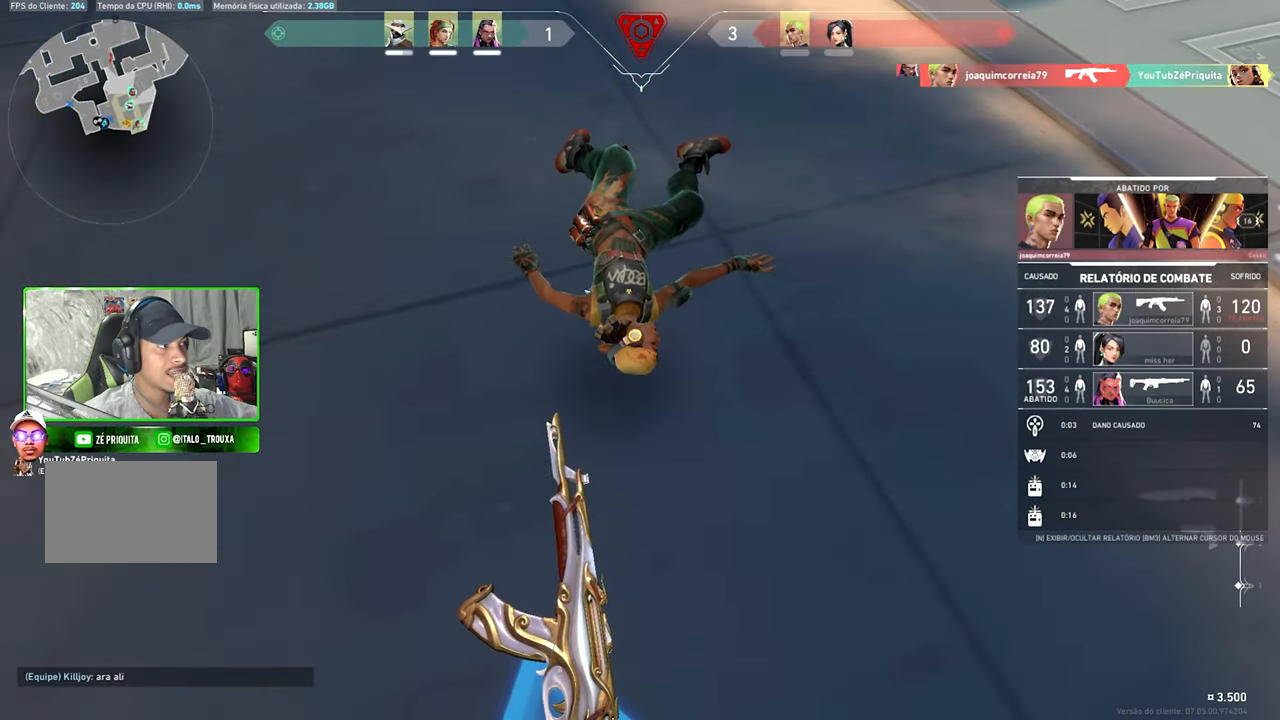
Gameplay with keyboard and mouse; each line is a JSON object with the keys and mouse buttons held at the frame after it. "events" lists presses ("down") and releases ("up") of "1", "2", "3", "4", "5", "a", "alt", "c", "caps_lock", "ctrl", "d", "e", "f", "g", "q", "r", "s", "shift", "space", "t", "tab", "v", "w", "x", "z", "mouse_left", "mouse_wheel" and "mouse_right" between this image and that frame as [ms after this image, input, new state], when the widget could be followed in between. "mouse_left", "mouse_wheel", "mouse_right" = the "left", "wheel", "right" buttons of the "mouse" list. No other keys are recorded. "wheel" means that the mouse wheel is clicked or scrolled. Not read: mouse_move.
{"keys": ["v"], "mouse": [], "events": []}
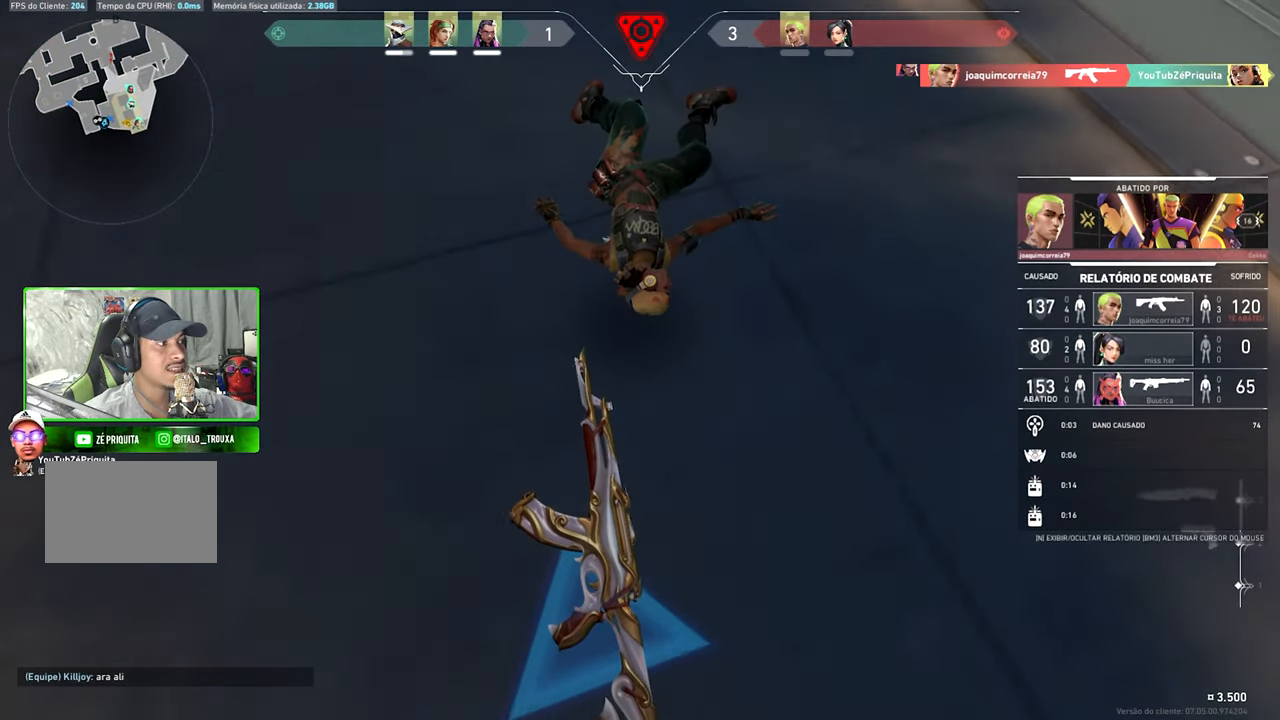
{"keys": ["v"], "mouse": [], "events": []}
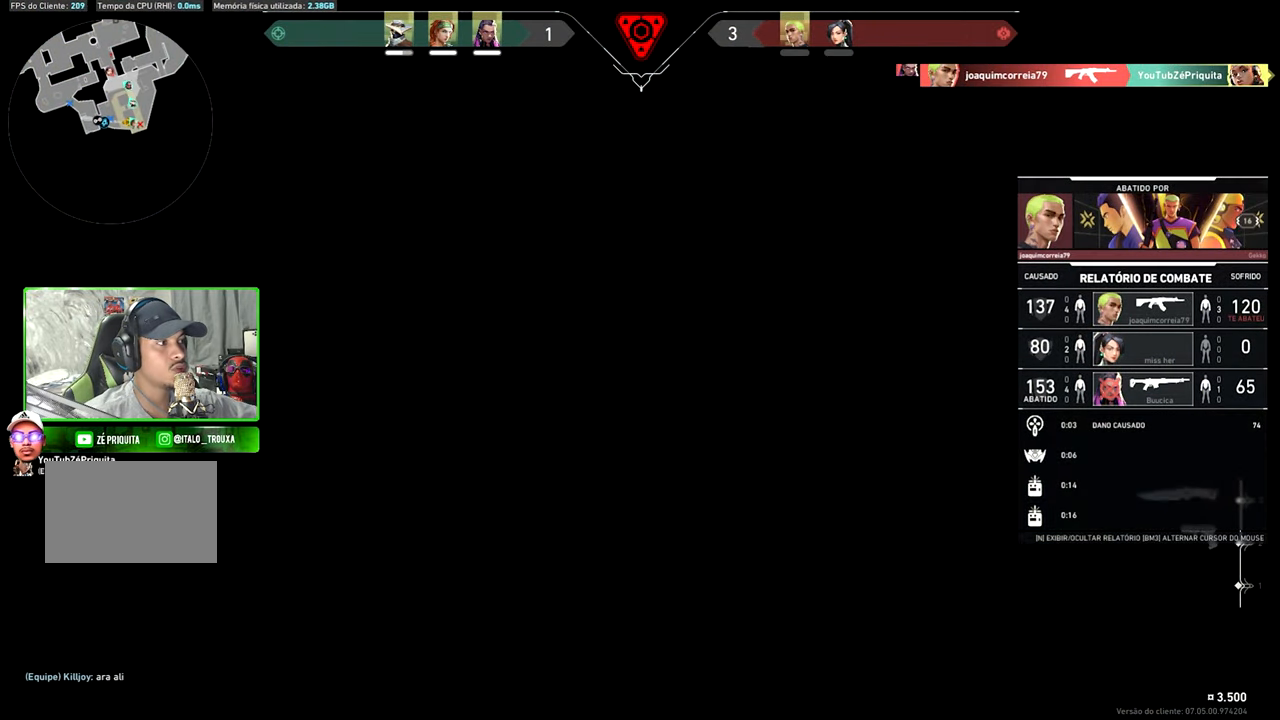
{"keys": ["v"], "mouse": [], "events": []}
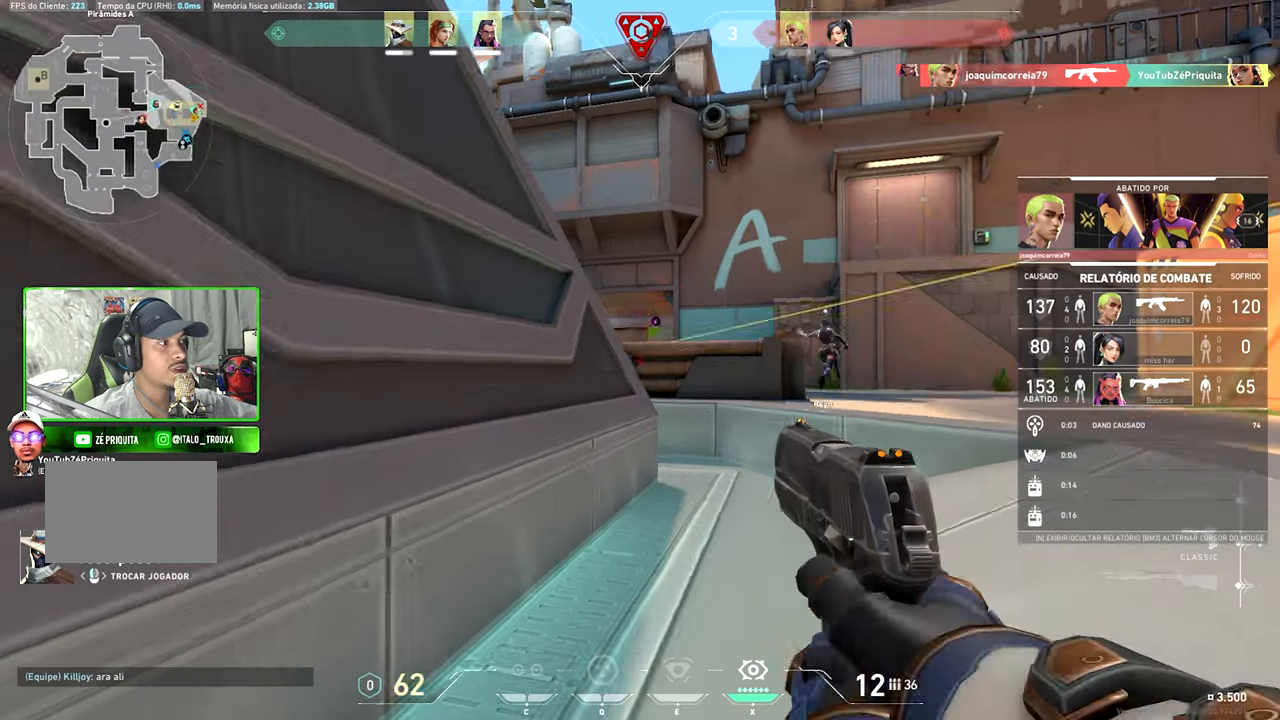
{"keys": ["v"], "mouse": [], "events": []}
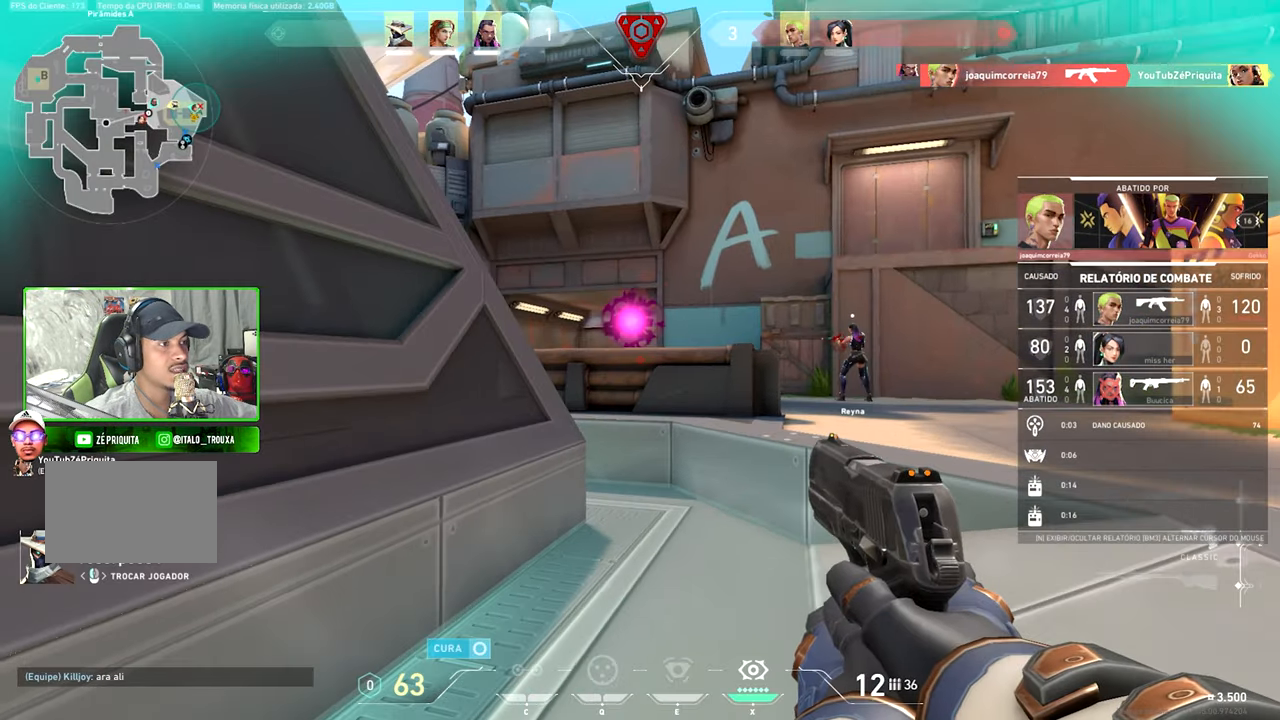
{"keys": ["v"], "mouse": [], "events": []}
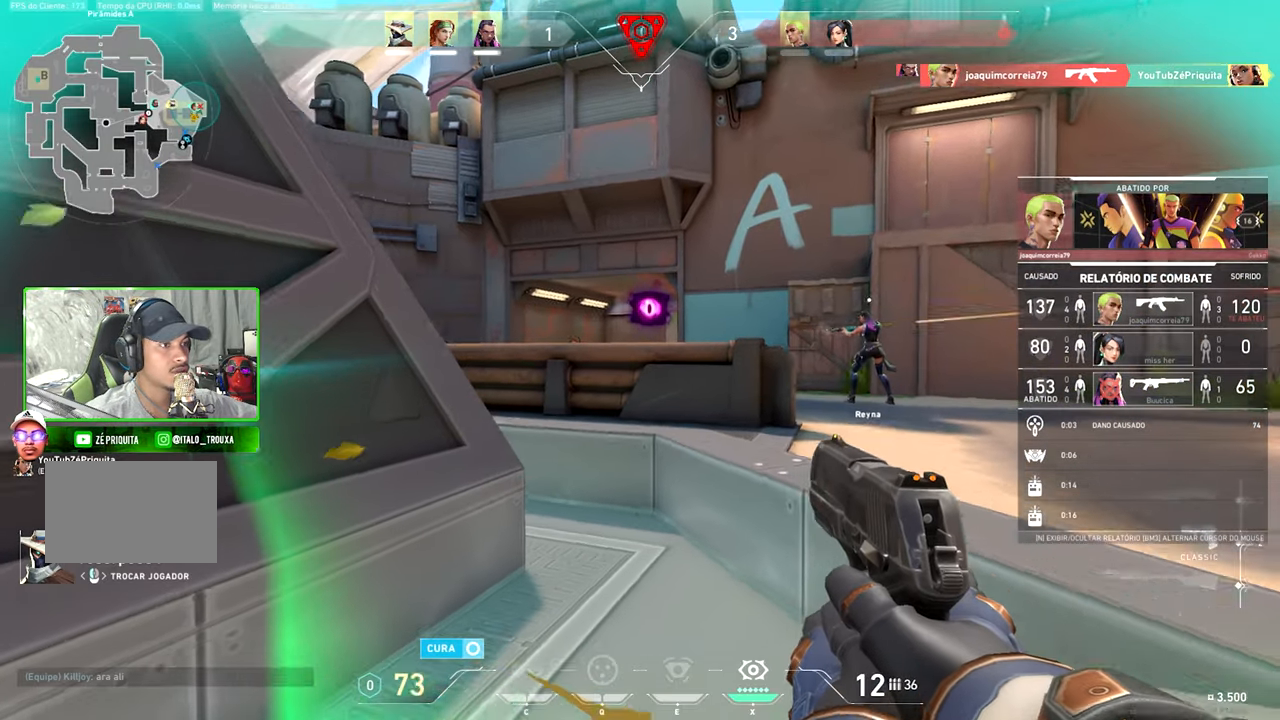
{"keys": ["v"], "mouse": [], "events": []}
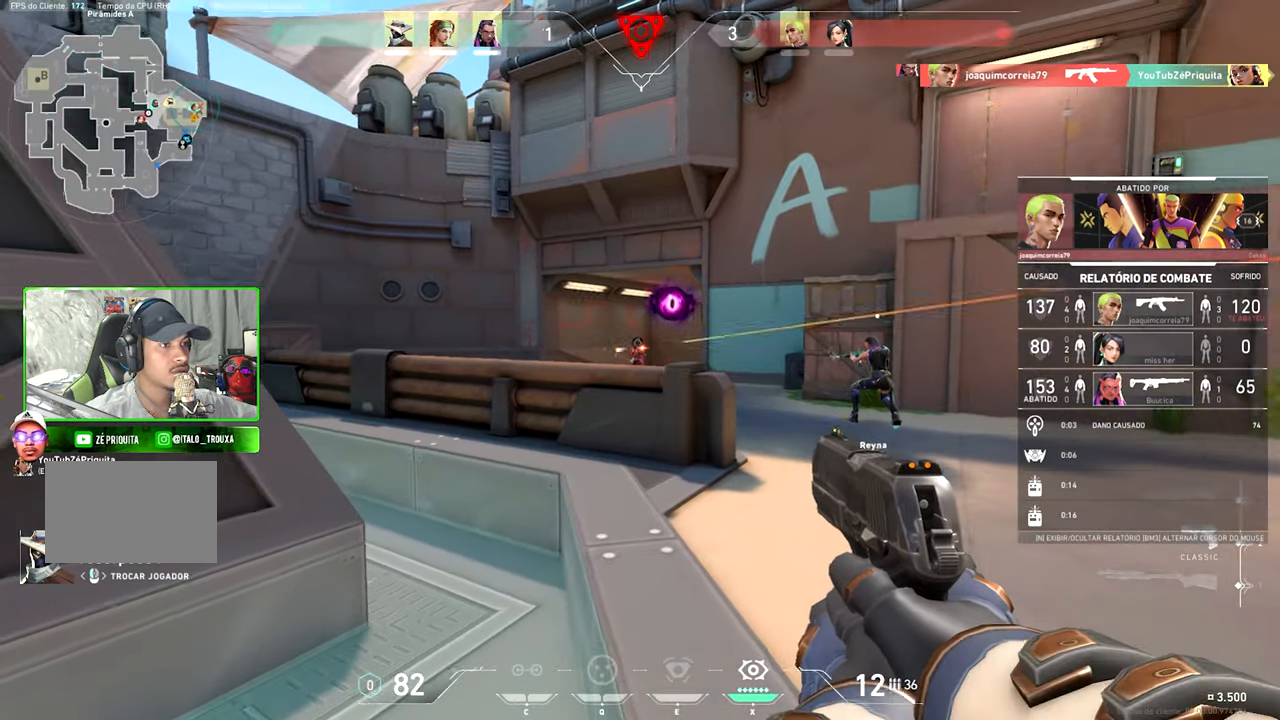
{"keys": ["v"], "mouse": [], "events": []}
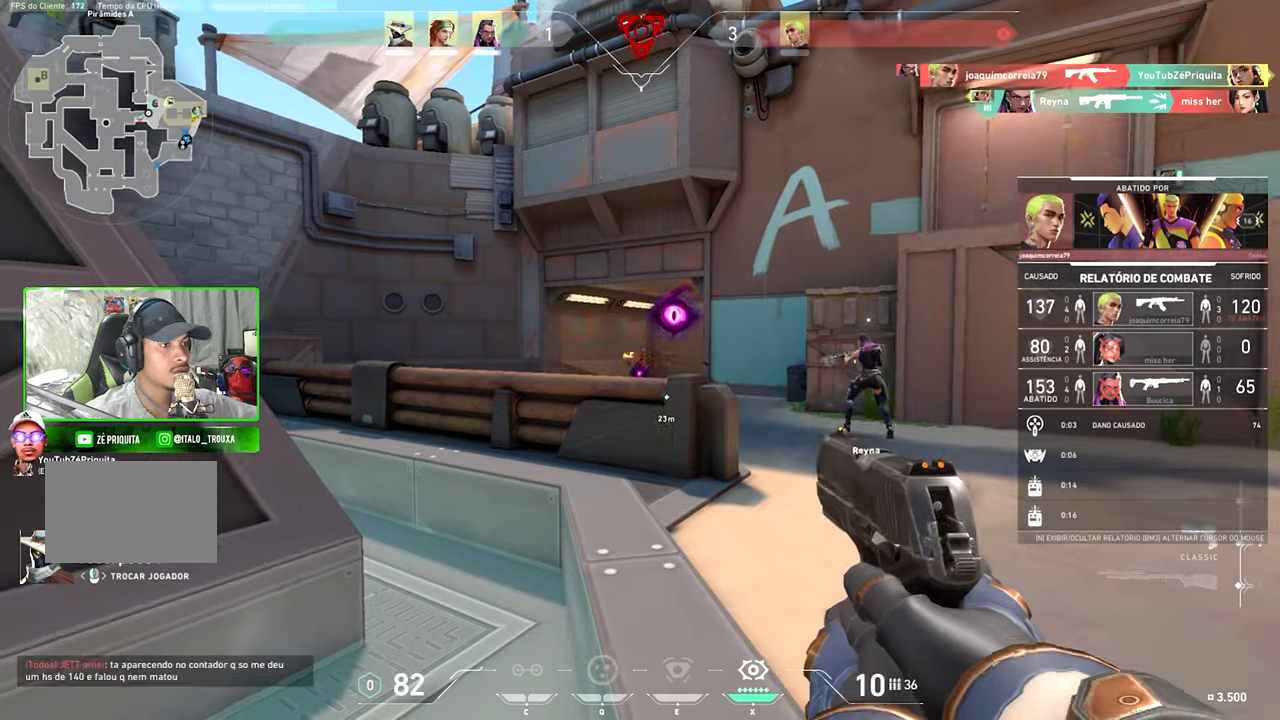
{"keys": ["v"], "mouse": [], "events": []}
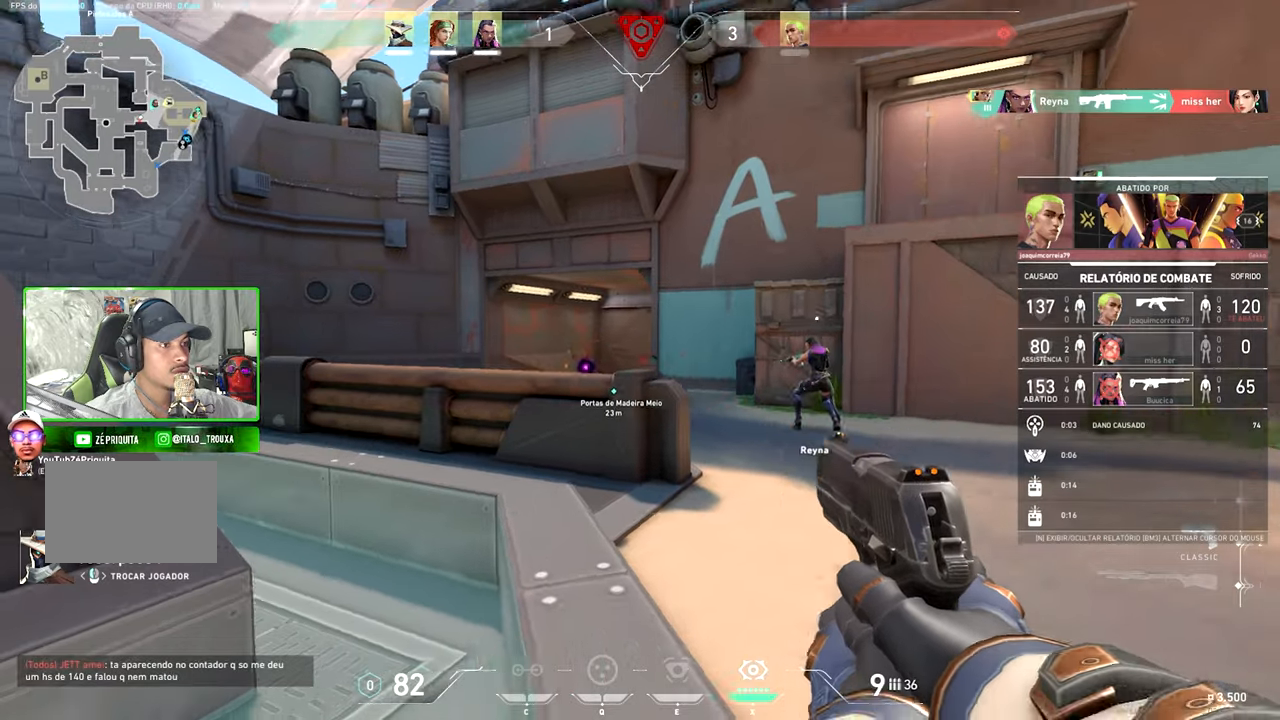
{"keys": ["v"], "mouse": [], "events": [[117, "v", "up"], [384, "v", "down"]]}
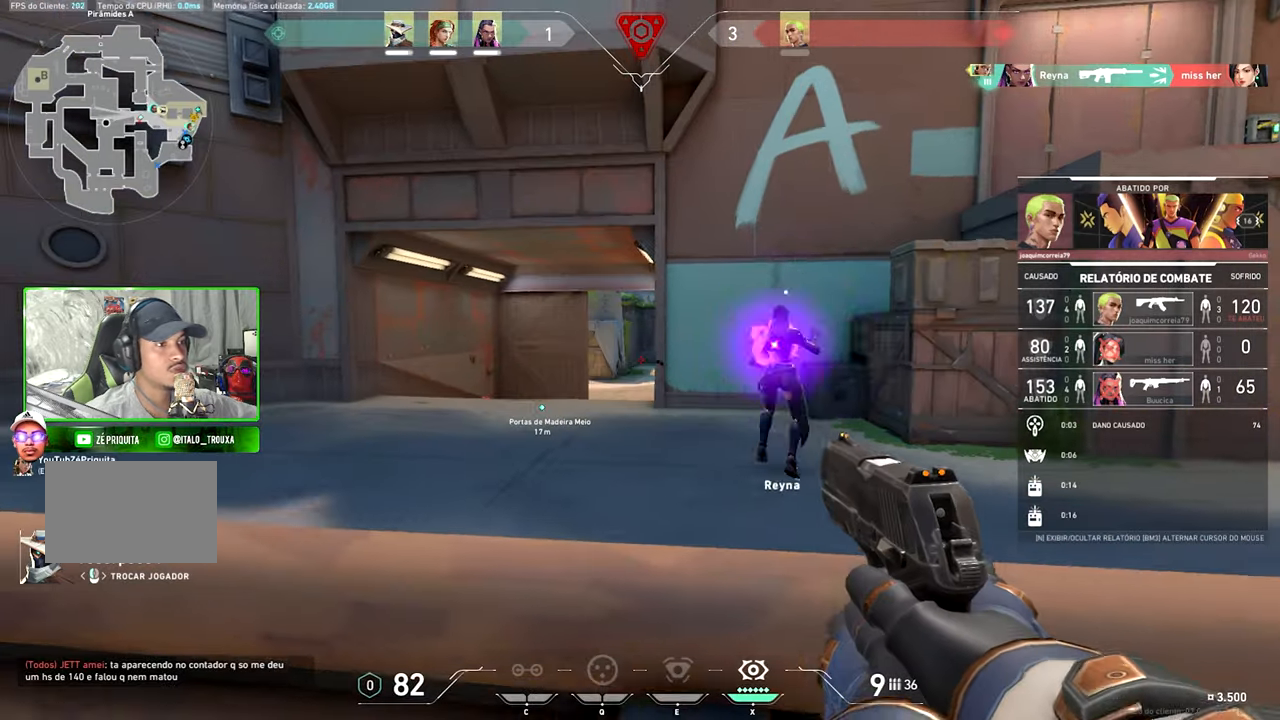
{"keys": ["v"], "mouse": [], "events": []}
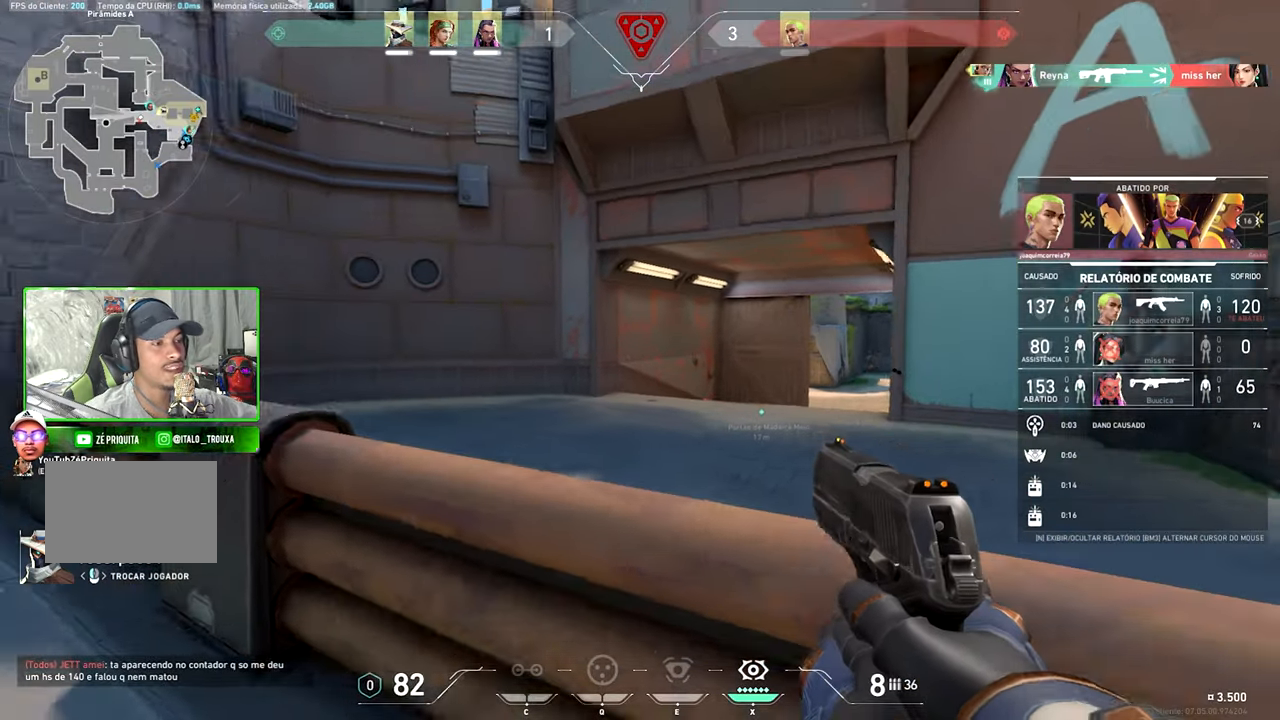
{"keys": ["v"], "mouse": [], "events": []}
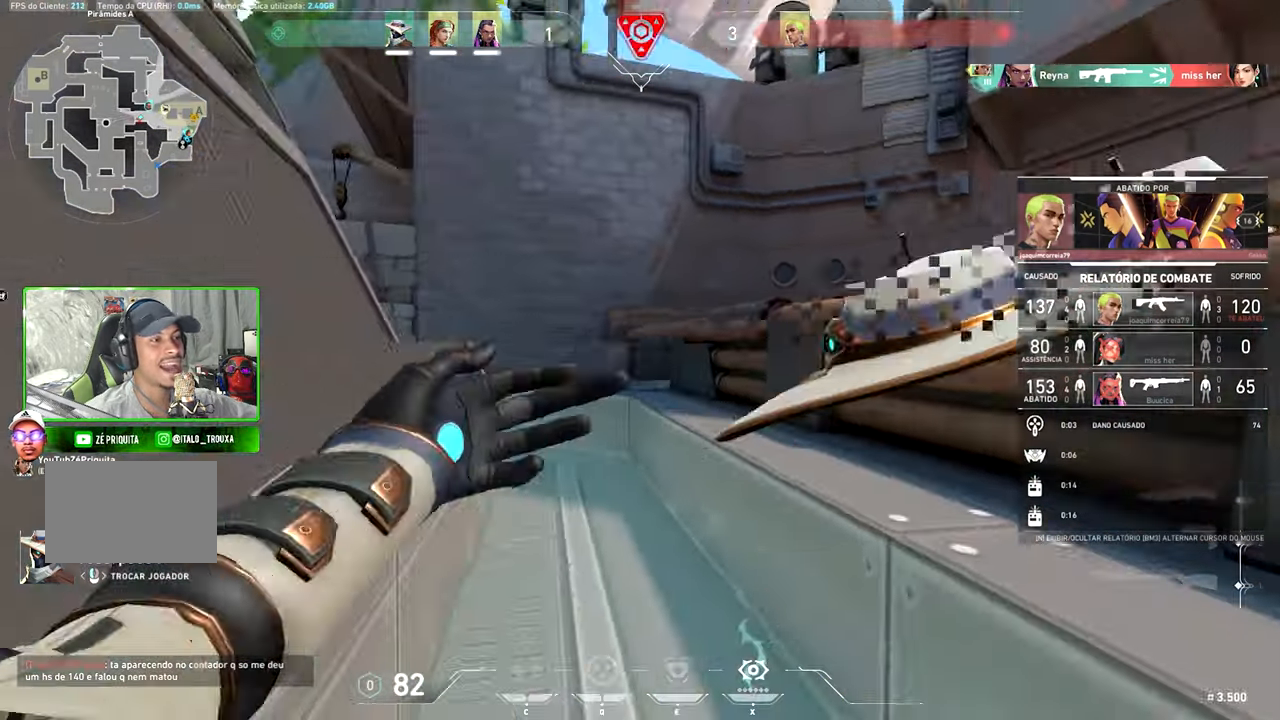
{"keys": ["v"], "mouse": [], "events": []}
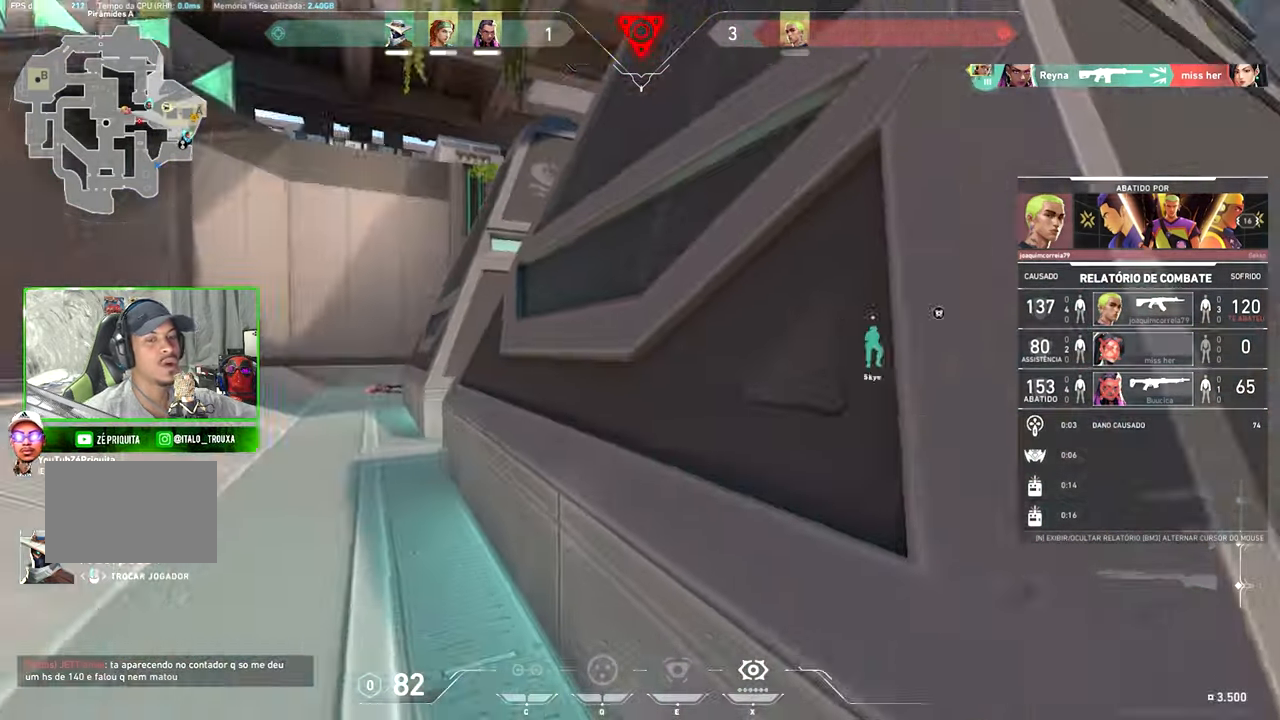
{"keys": [], "mouse": [], "events": [[250, "v", "up"]]}
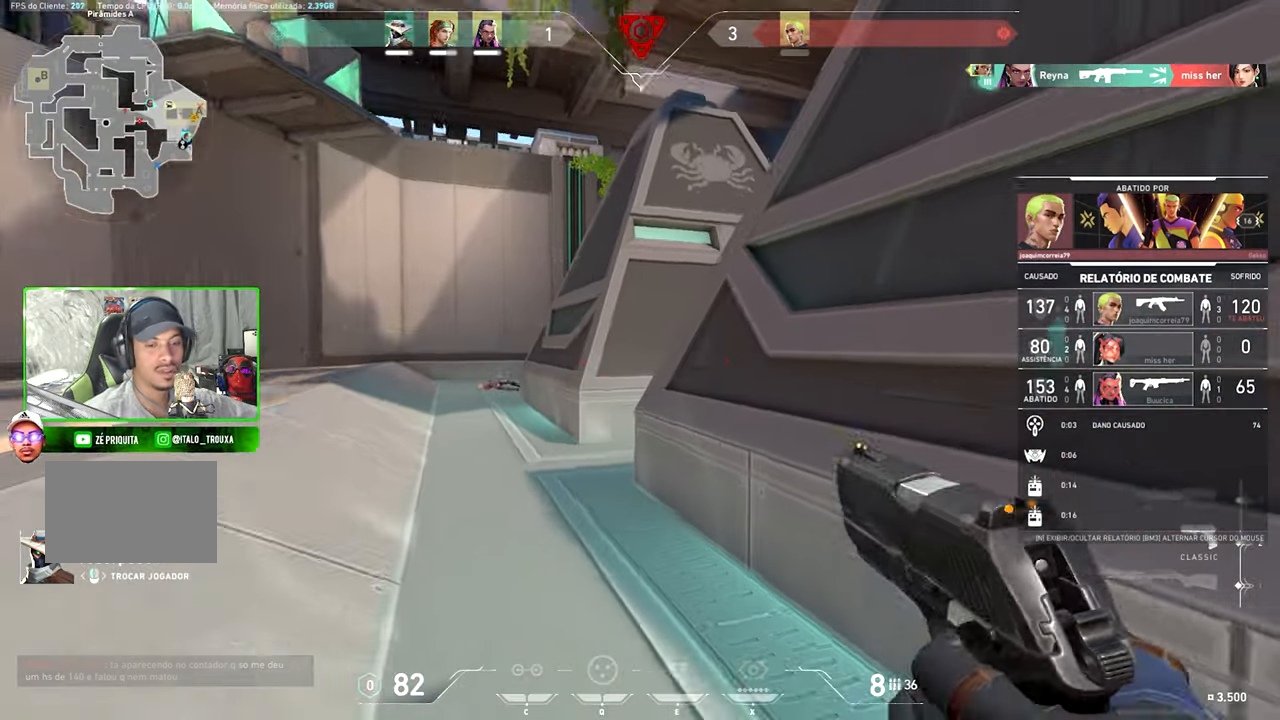
{"keys": [], "mouse": [], "events": []}
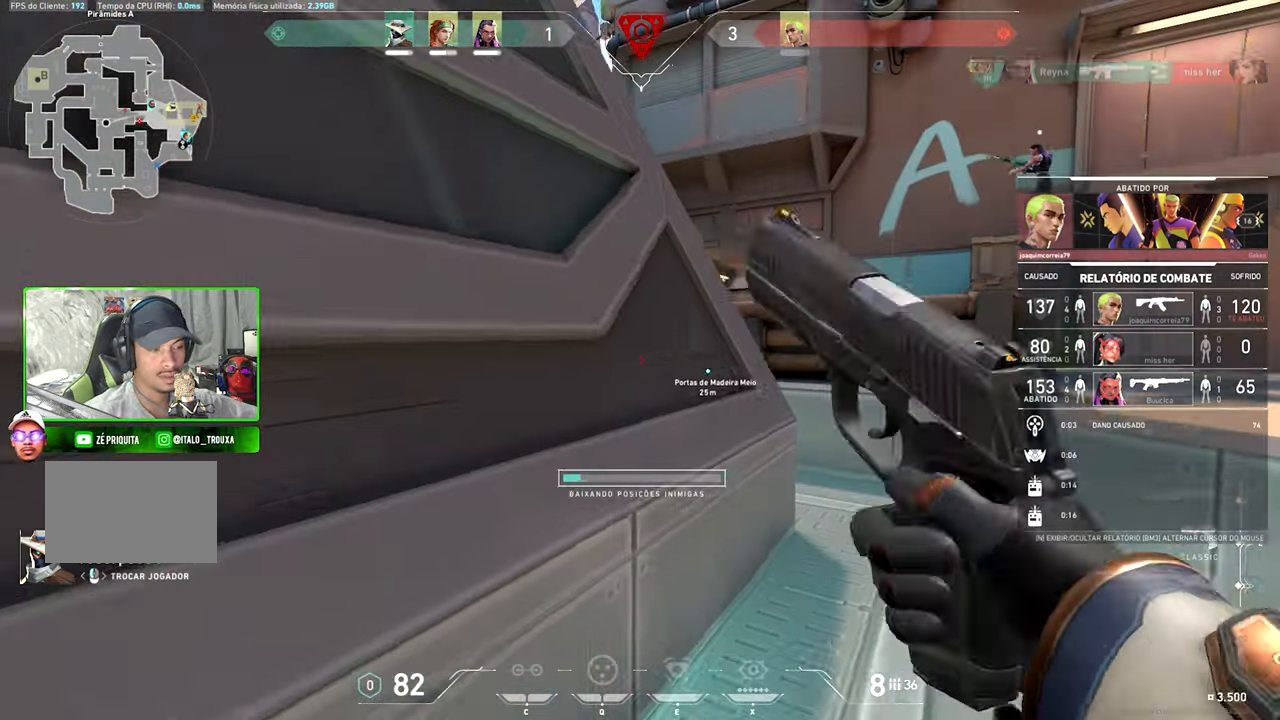
{"keys": [], "mouse": [], "events": []}
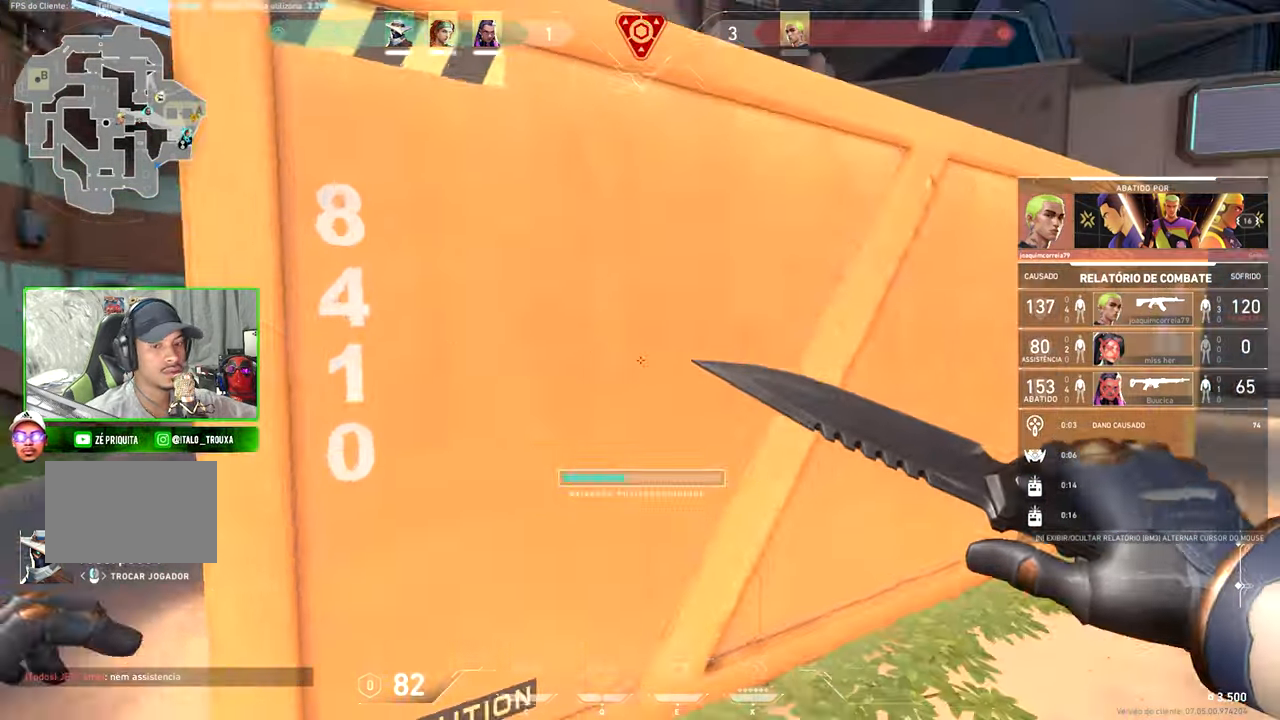
{"keys": ["v"], "mouse": [], "events": [[67, "v", "down"], [200, "mouse_left", "down"], [300, "mouse_left", "up"]]}
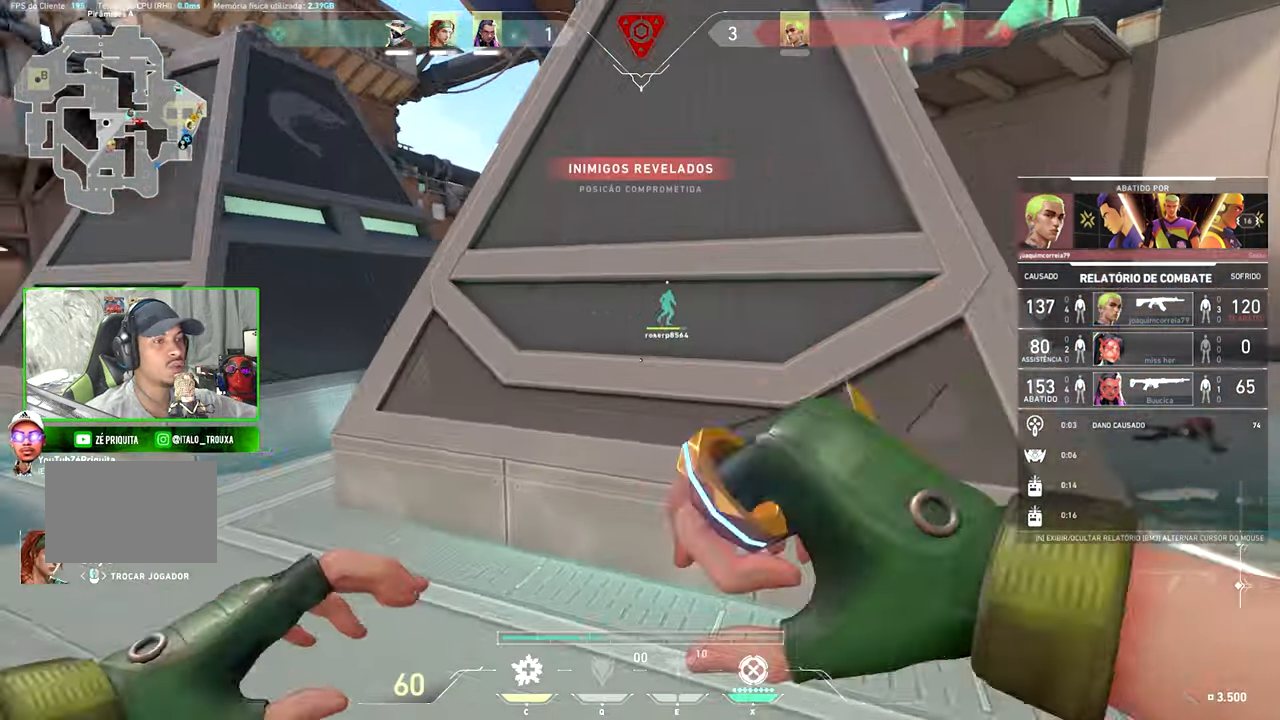
{"keys": ["v"], "mouse": [], "events": []}
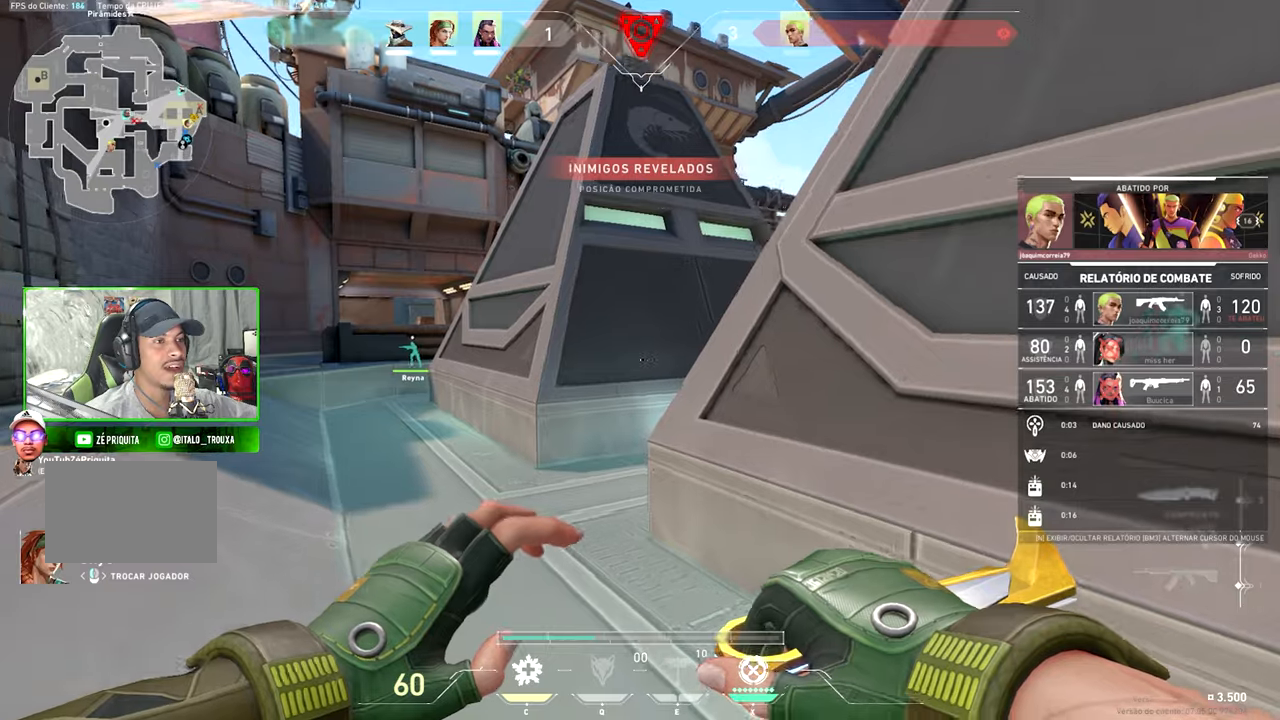
{"keys": ["v"], "mouse": [], "events": []}
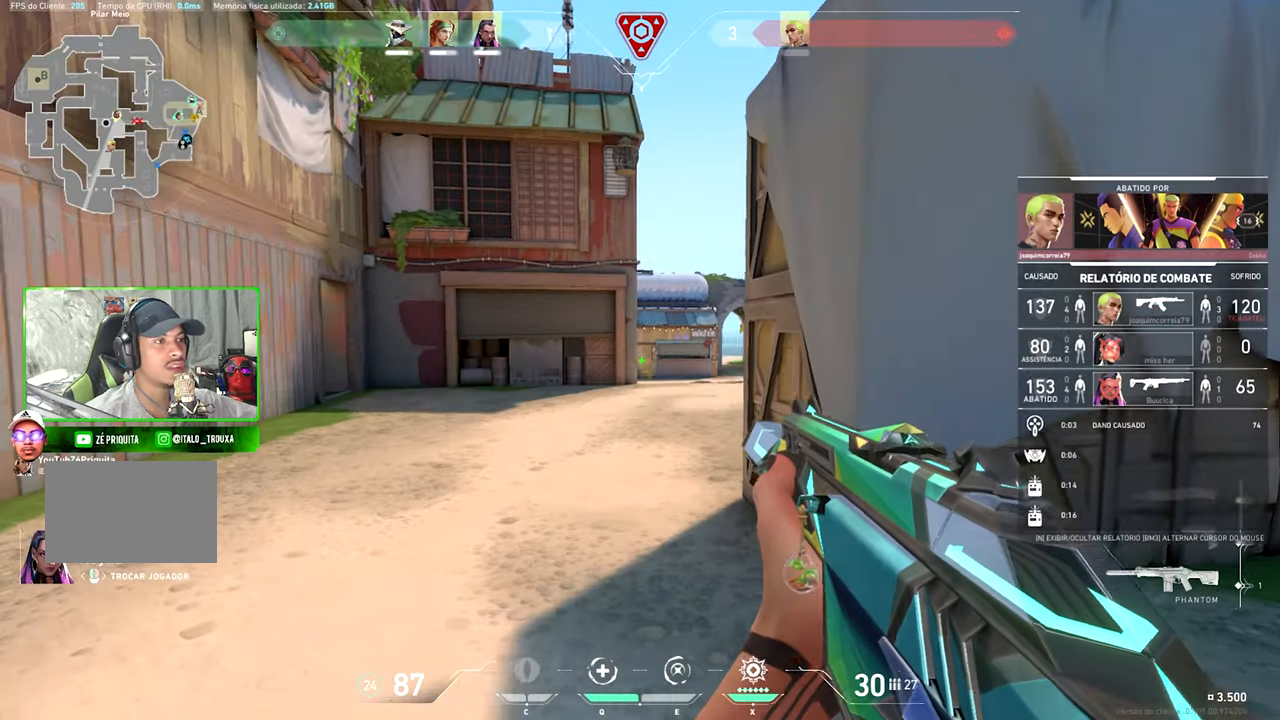
{"keys": ["v"], "mouse": [], "events": []}
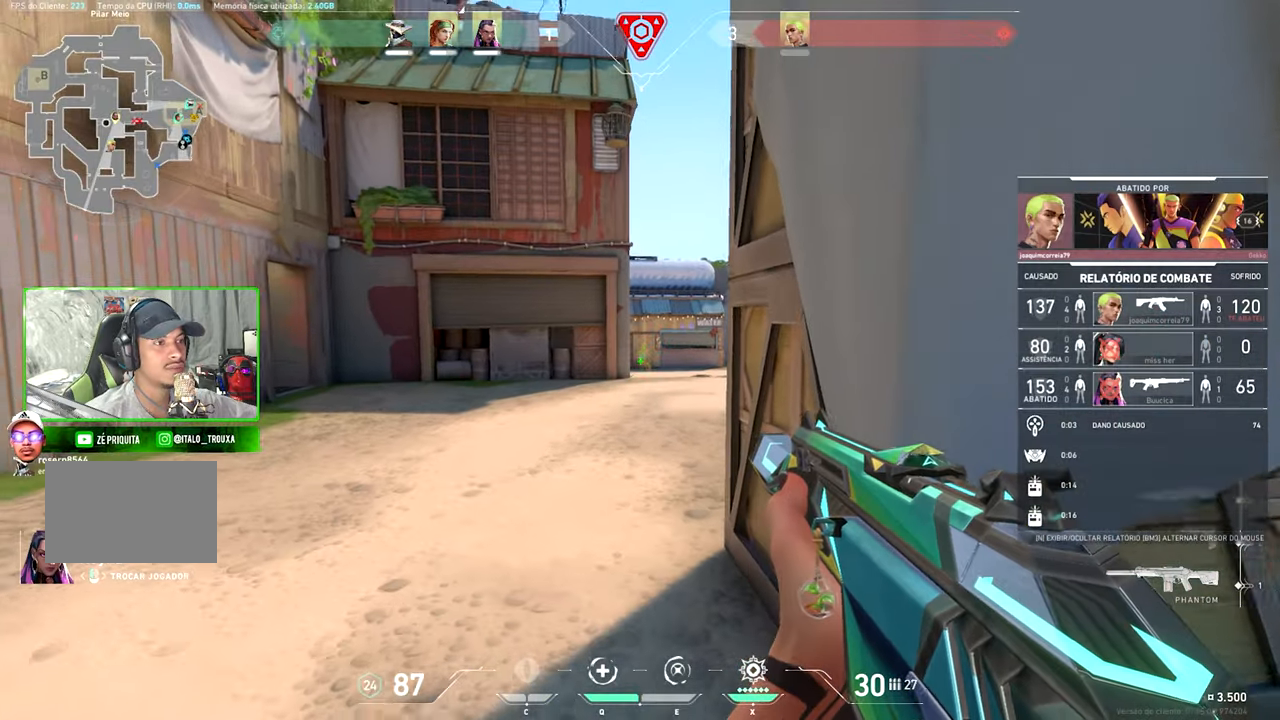
{"keys": ["caps_lock"], "mouse": [], "events": [[100, "caps_lock", "down"], [100, "v", "up"]]}
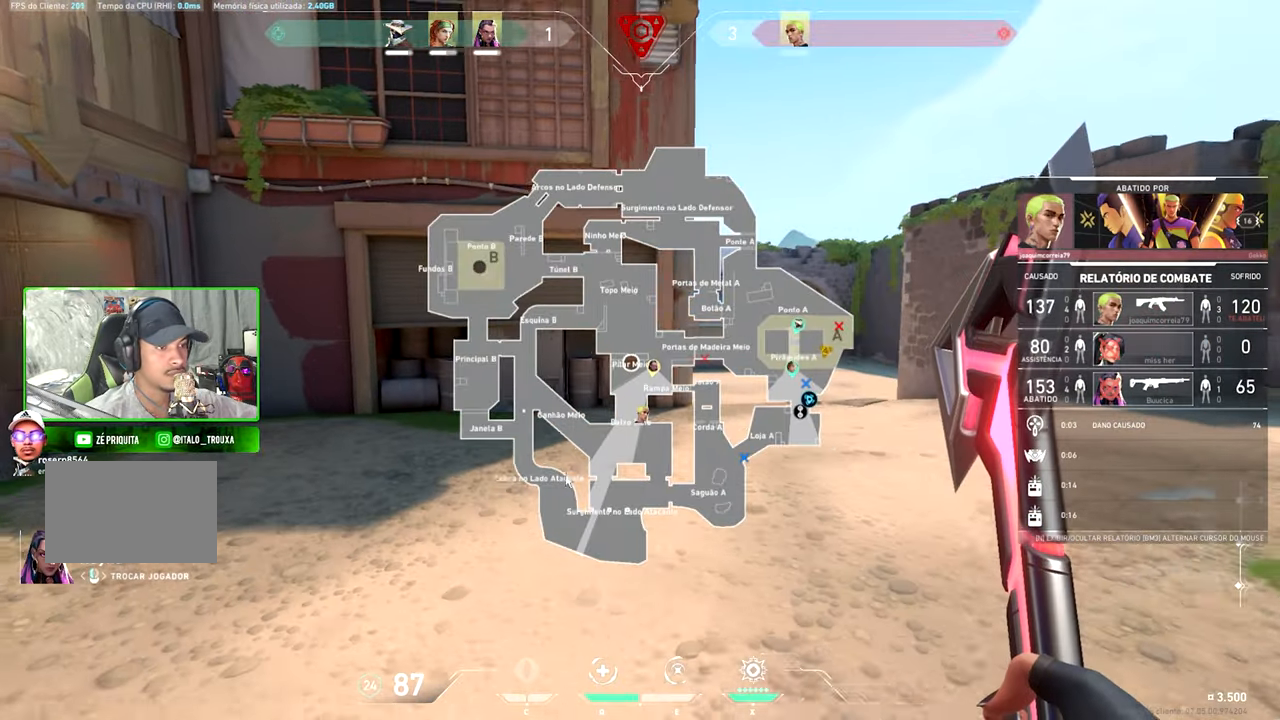
{"keys": ["caps_lock"], "mouse": [], "events": []}
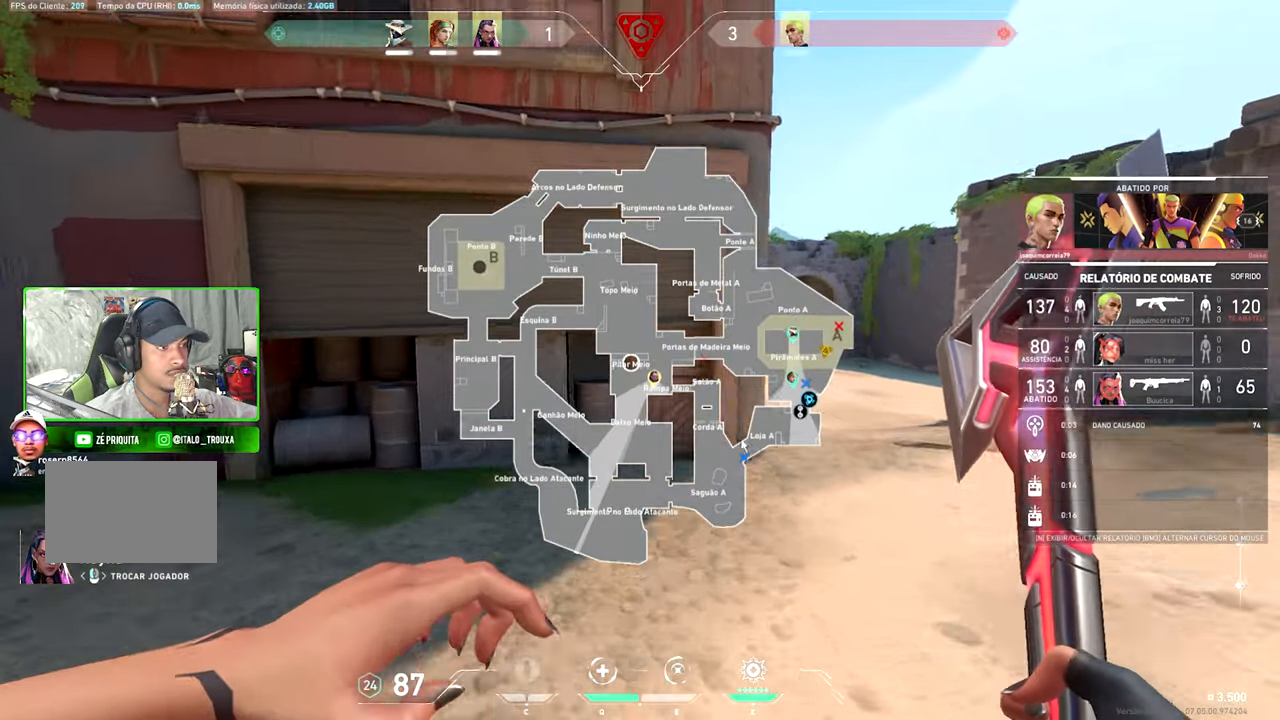
{"keys": ["caps_lock"], "mouse": ["left"], "events": [[500, "mouse_left", "down"]]}
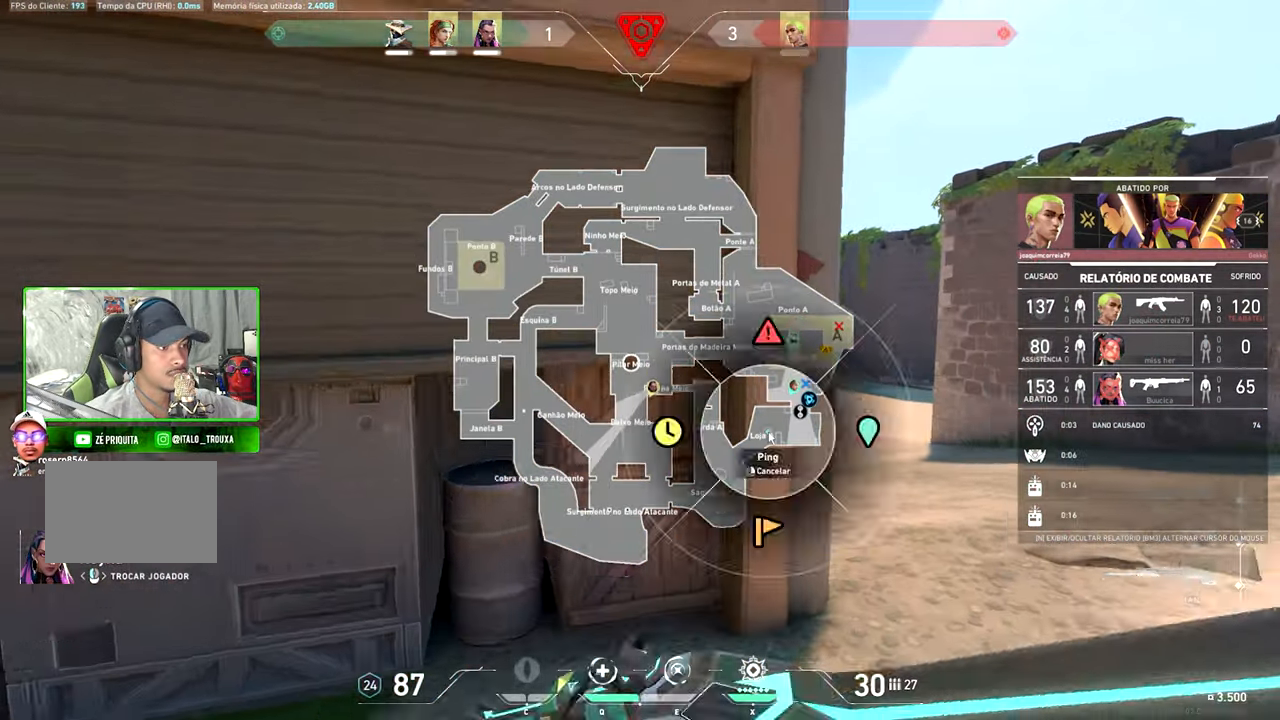
{"keys": ["caps_lock"], "mouse": [], "events": [[100, "mouse_left", "up"], [183, "mouse_left", "down"], [300, "mouse_left", "up"], [333, "mouse_left", "down"], [416, "mouse_left", "up"]]}
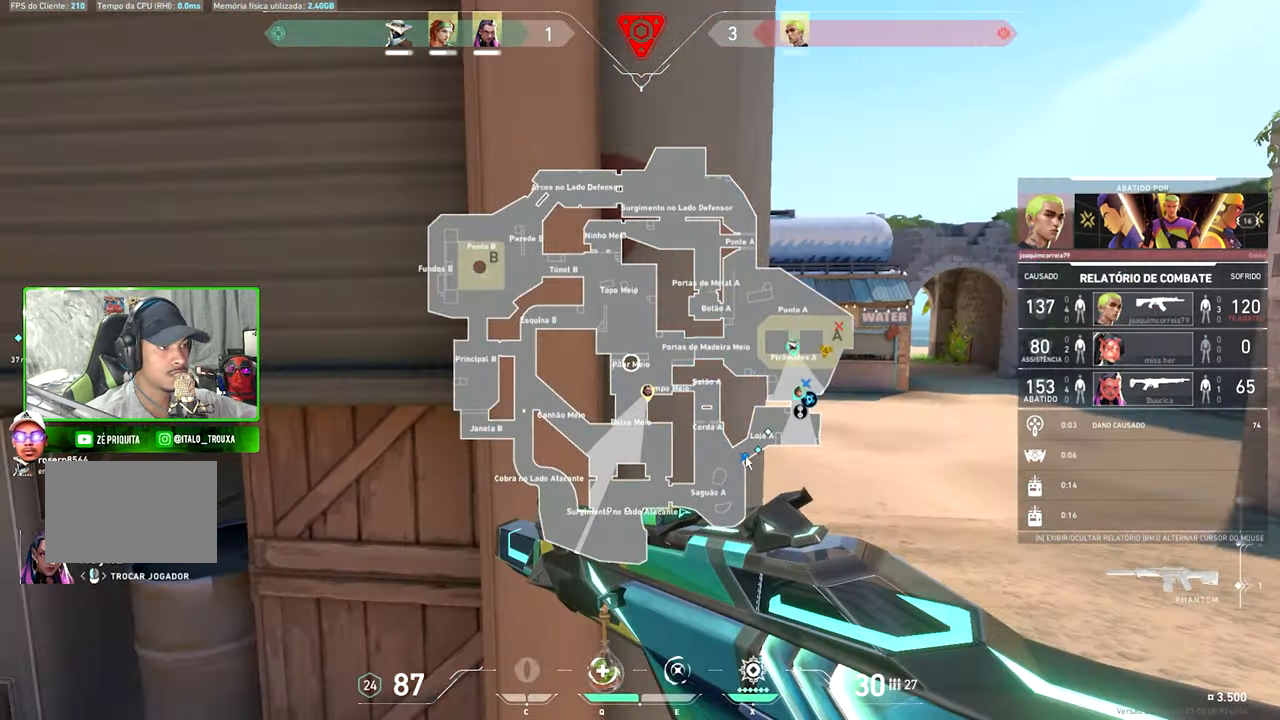
{"keys": [], "mouse": [], "events": [[16, "mouse_left", "down"], [100, "mouse_left", "up"], [150, "caps_lock", "up"], [300, "mouse_left", "down"], [383, "mouse_left", "up"]]}
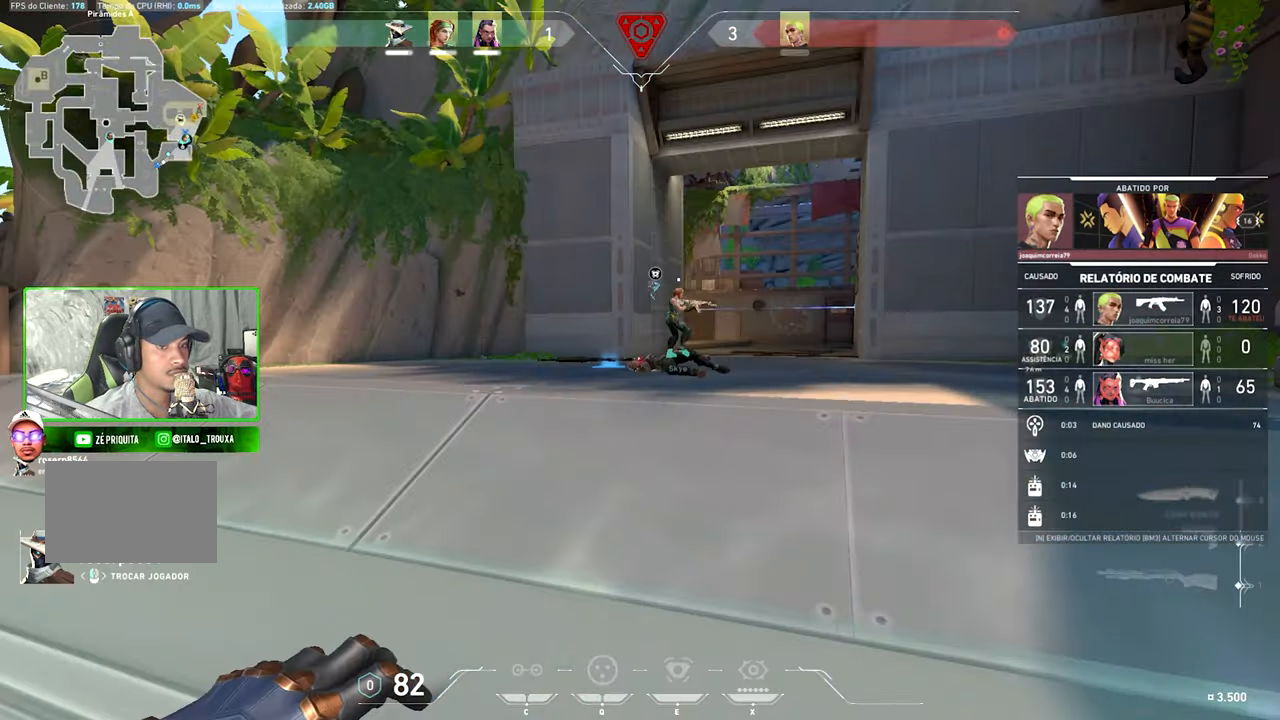
{"keys": [], "mouse": [], "events": []}
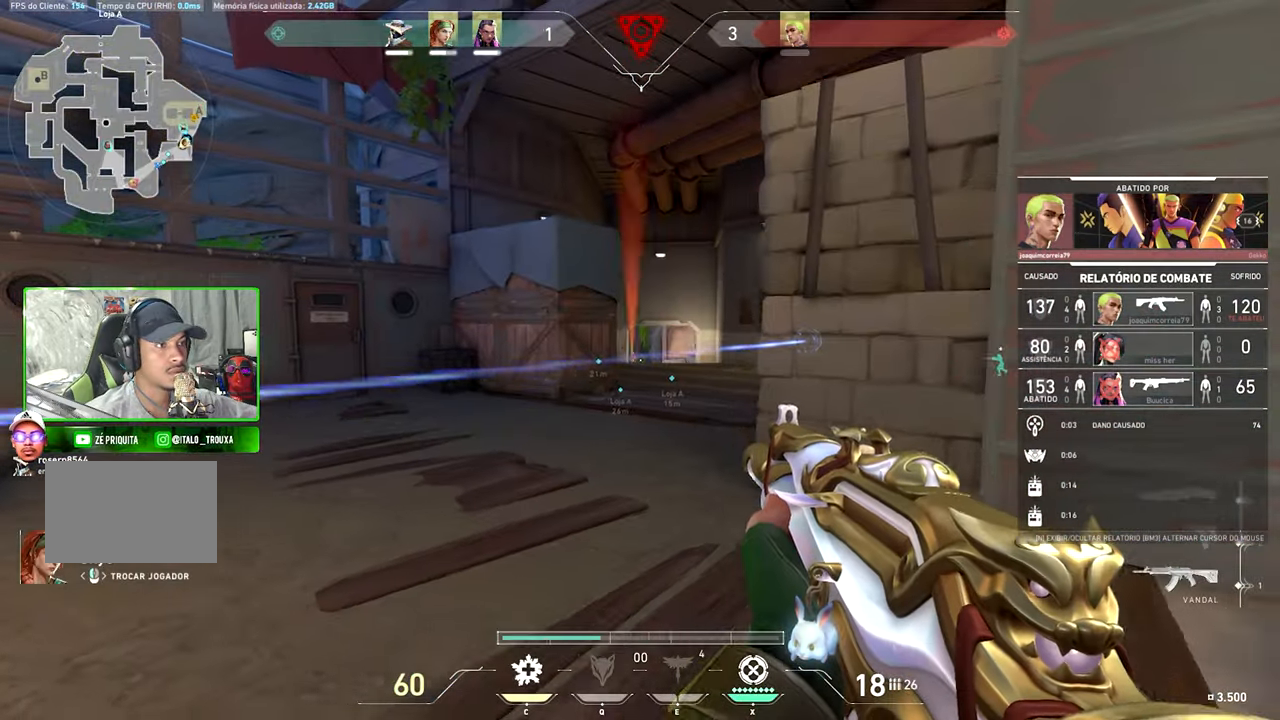
{"keys": [], "mouse": [], "events": []}